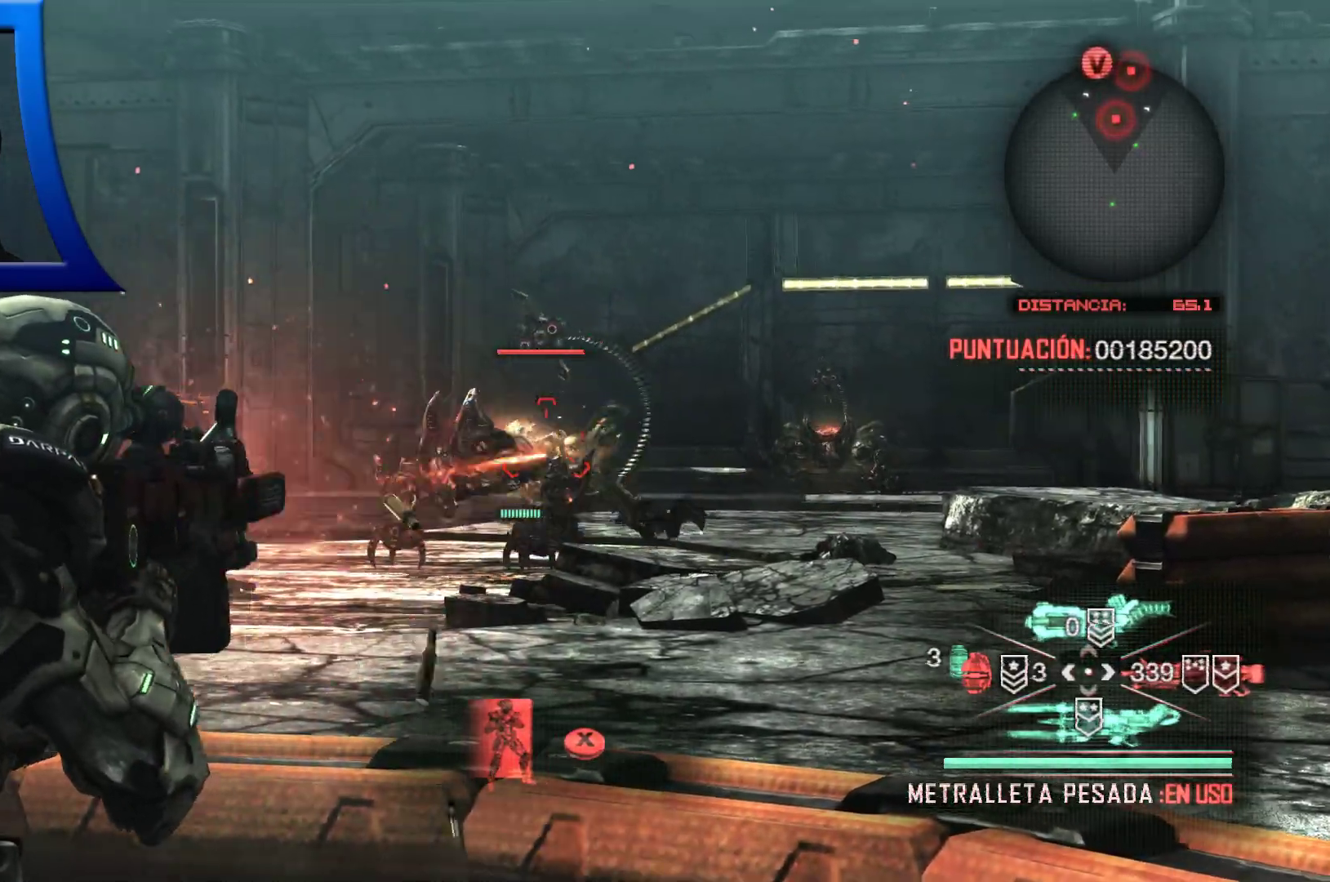
Gameplay with a controller (Xbox layout); each line is a JSON object with the inputs held at the frame after it (dt_ms = milliseconds from this image to that frame). "events" lists button and stick changes between this image and that frame as [ms after this image, input, new state], when the widget could be followed in between. Not read: HOME.
{"dt_ms": 500, "buttons": ["L2", "R2"], "left_stick": "center", "right_stick": "down", "events": [[483, "right_stick", "down"]]}
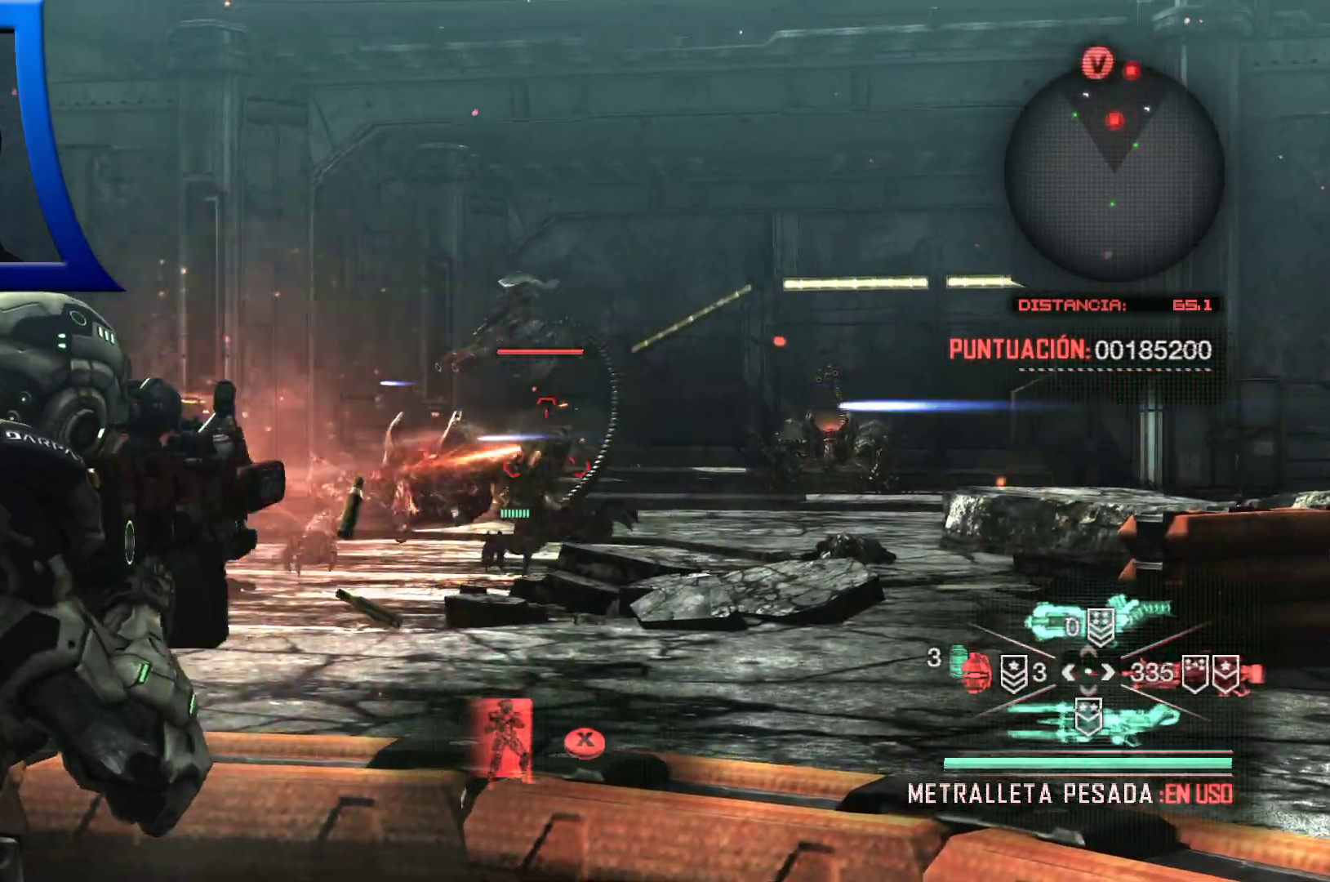
{"dt_ms": 500, "buttons": [], "left_stick": "center", "right_stick": "center", "events": [[100, "right_stick", "center"], [383, "R2", "up"], [433, "L2", "up"]]}
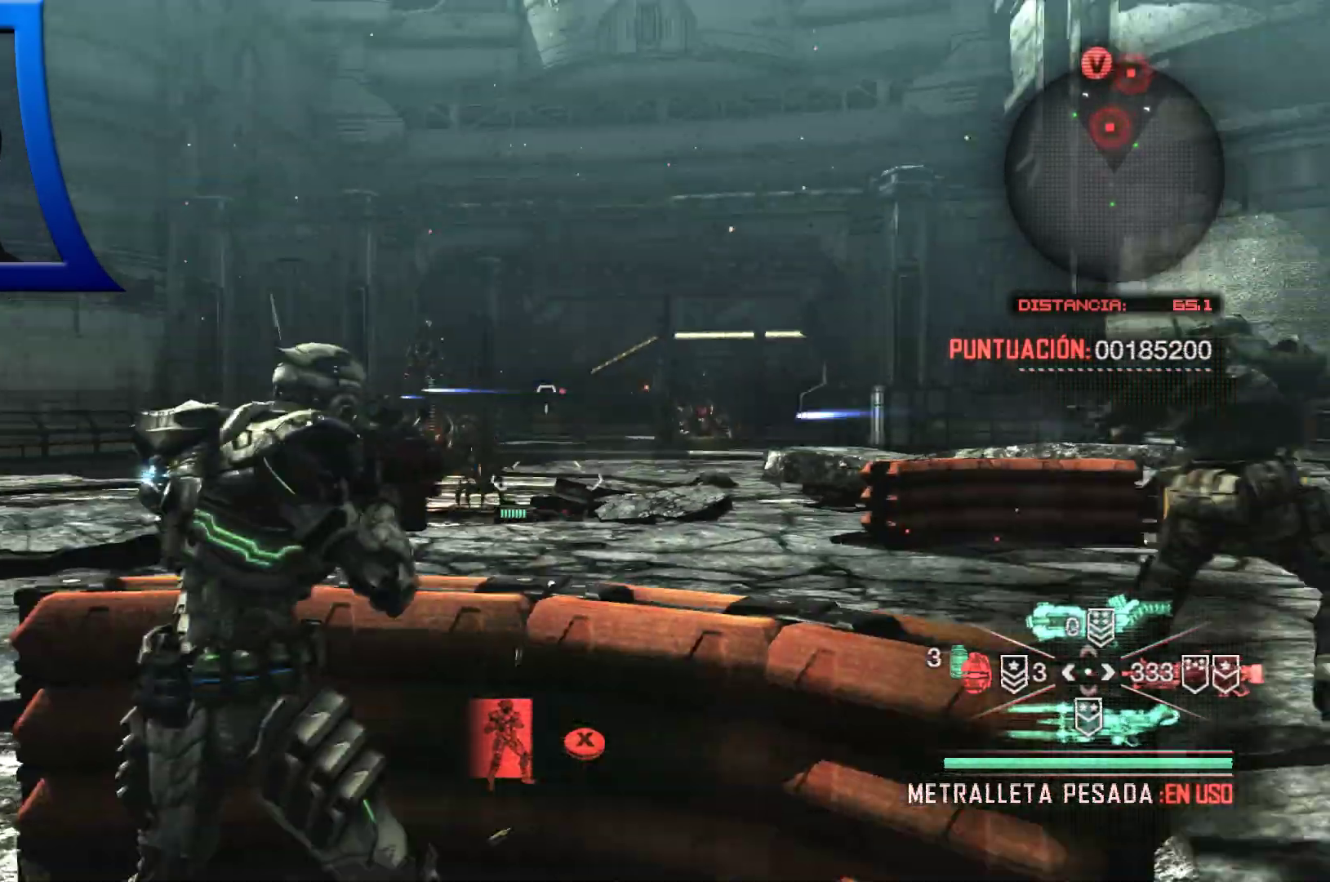
{"dt_ms": 500, "buttons": [], "left_stick": "down", "right_stick": "center", "events": [[33, "right_stick", "right"], [167, "right_stick", "center"], [350, "right_stick", "down-left"], [383, "left_stick", "down"], [483, "right_stick", "center"]]}
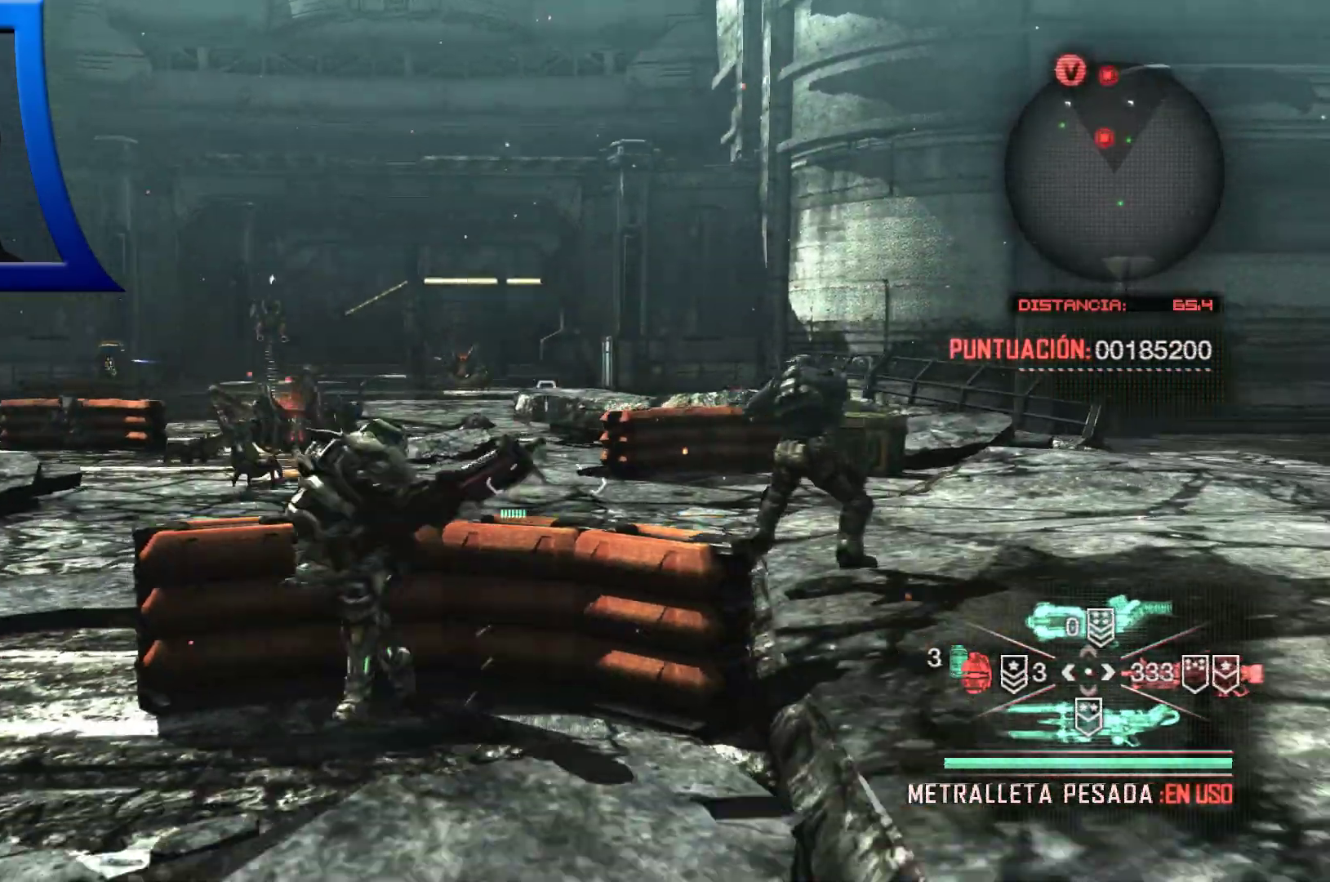
{"dt_ms": 500, "buttons": [], "left_stick": "down", "right_stick": "down-left", "events": [[333, "right_stick", "down-left"]]}
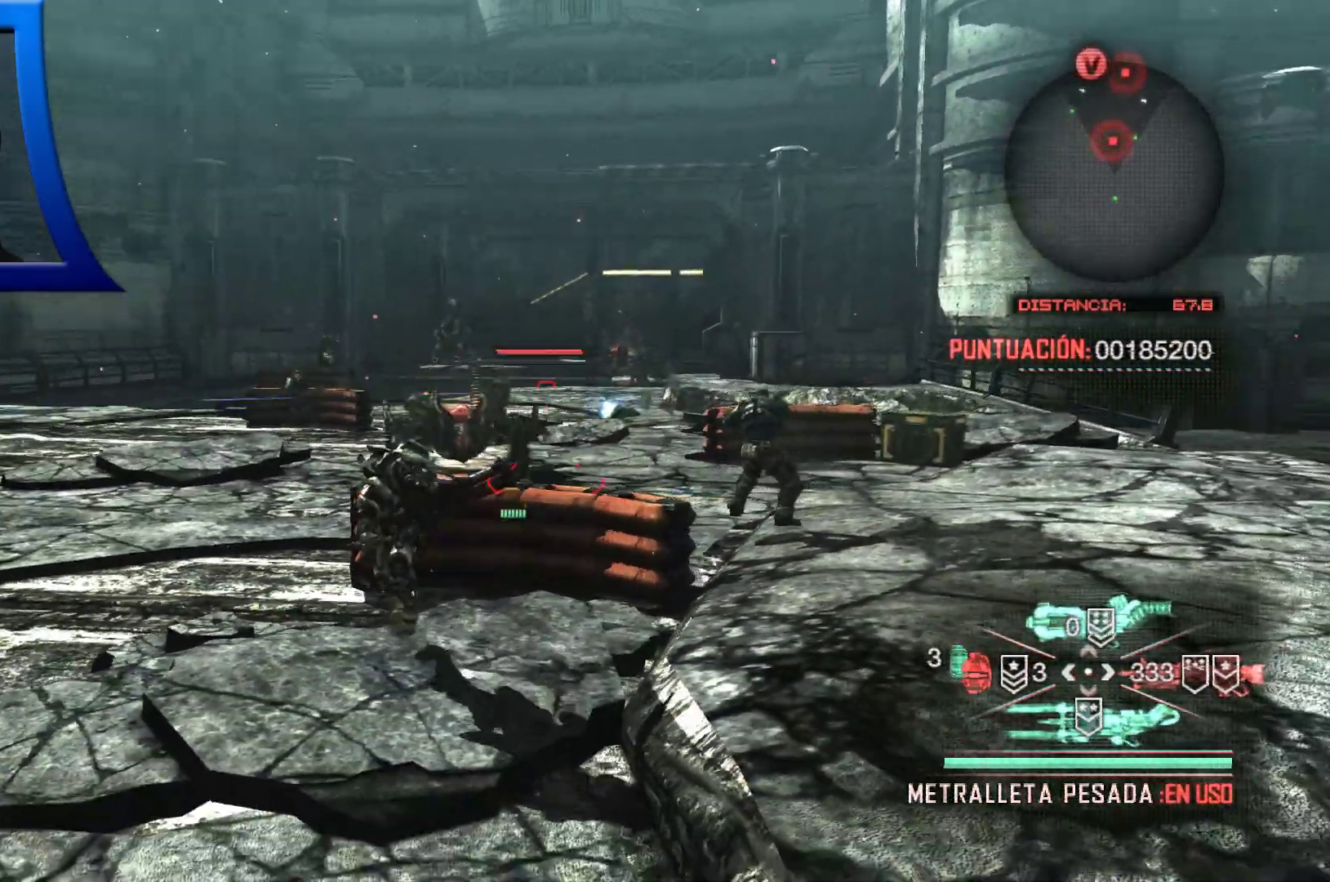
{"dt_ms": 500, "buttons": [], "left_stick": "left", "right_stick": "center", "events": [[33, "right_stick", "center"], [100, "left_stick", "left"]]}
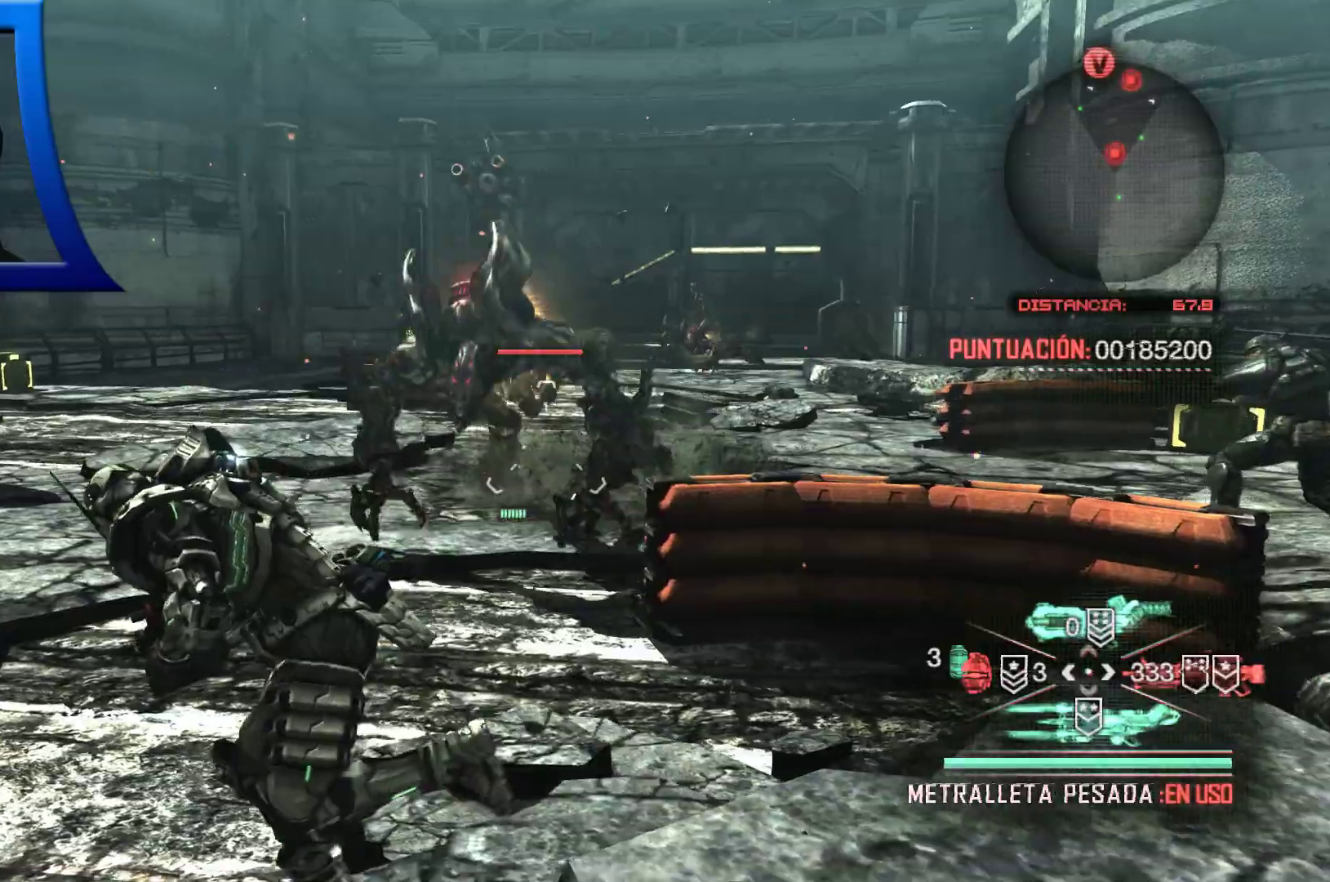
{"dt_ms": 500, "buttons": [], "left_stick": "left", "right_stick": "center", "events": [[133, "A", "down"], [300, "A", "up"]]}
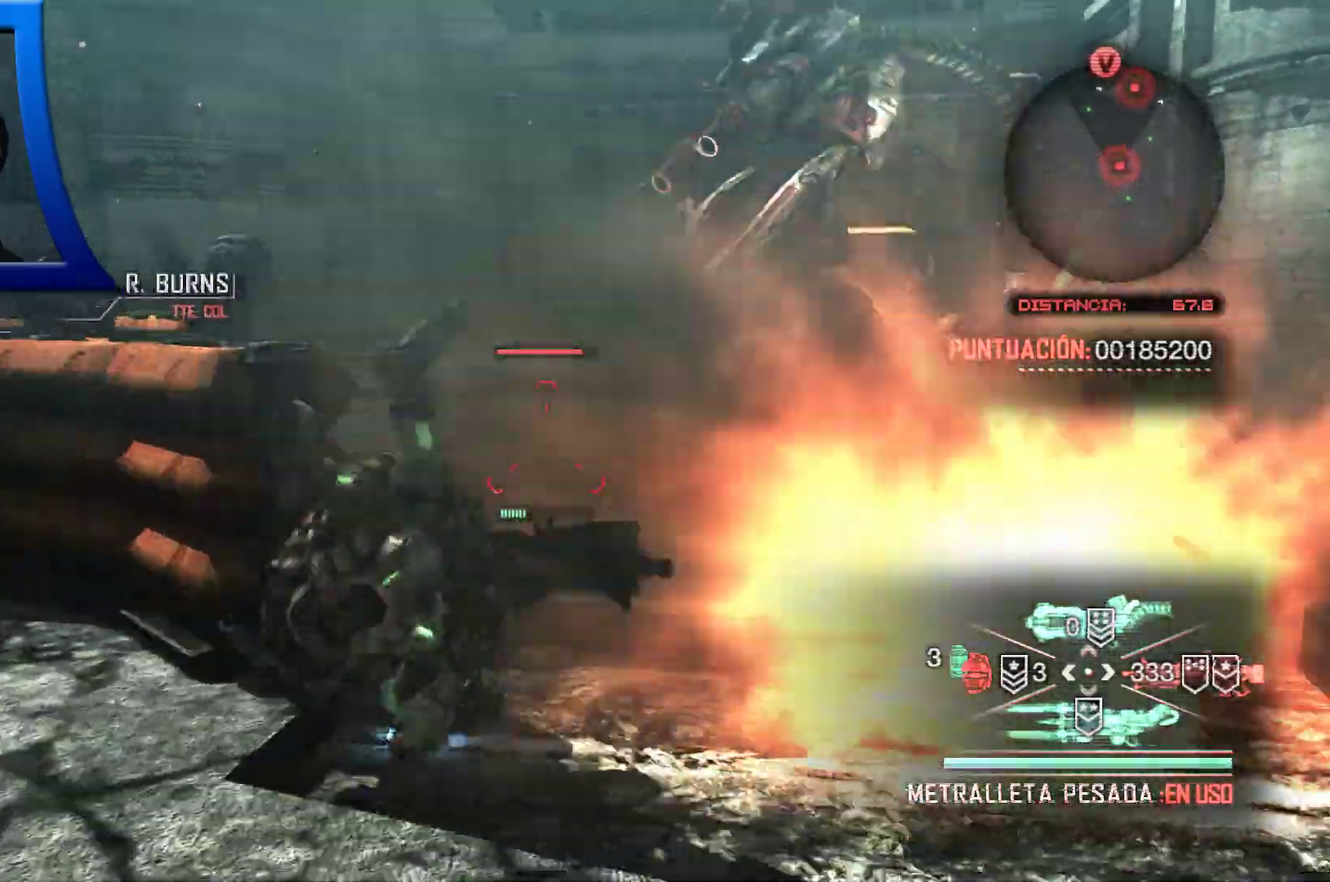
{"dt_ms": 500, "buttons": [], "left_stick": "left", "right_stick": "center", "events": []}
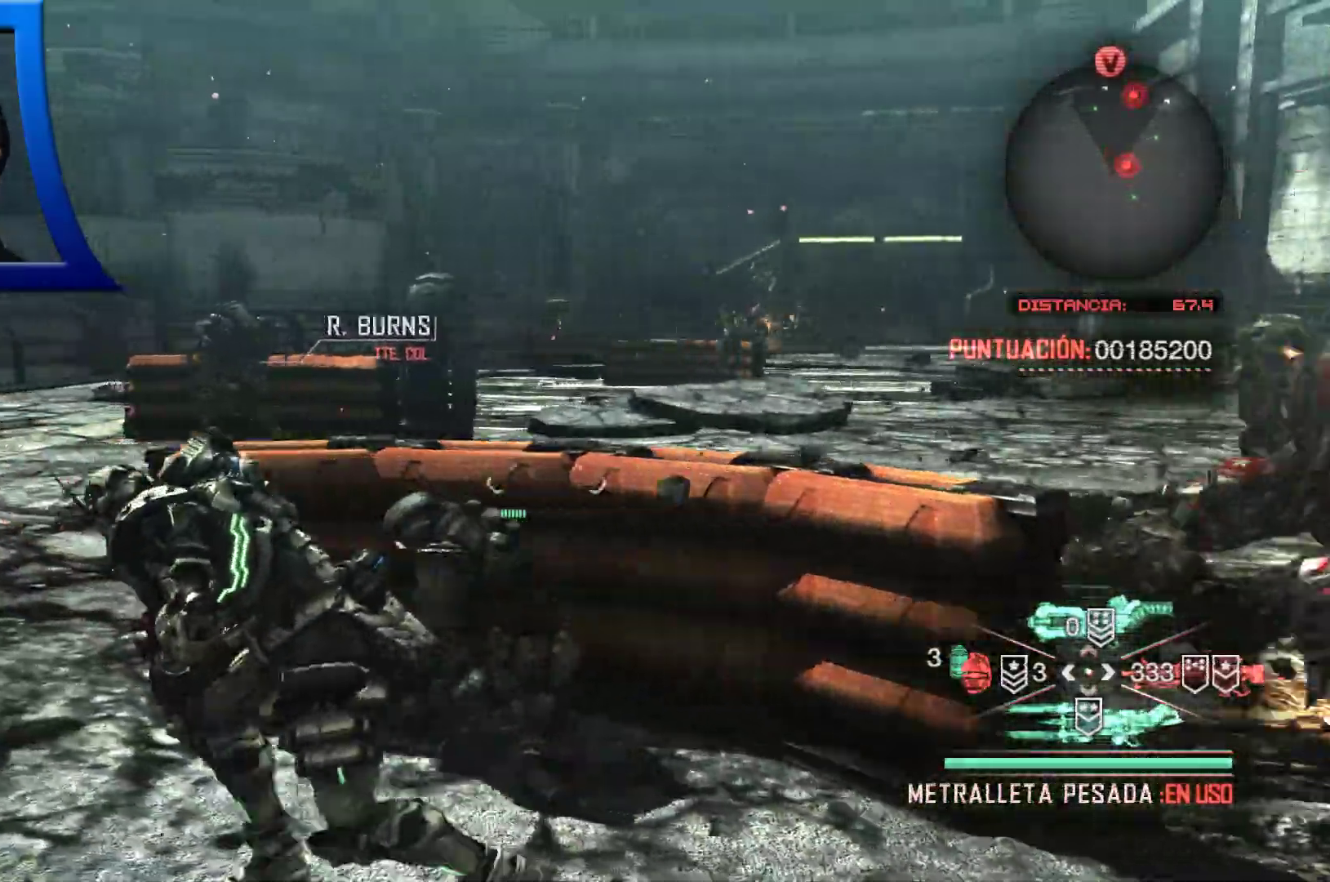
{"dt_ms": 500, "buttons": [], "left_stick": "up-left", "right_stick": "center", "events": [[233, "left_stick", "up-left"]]}
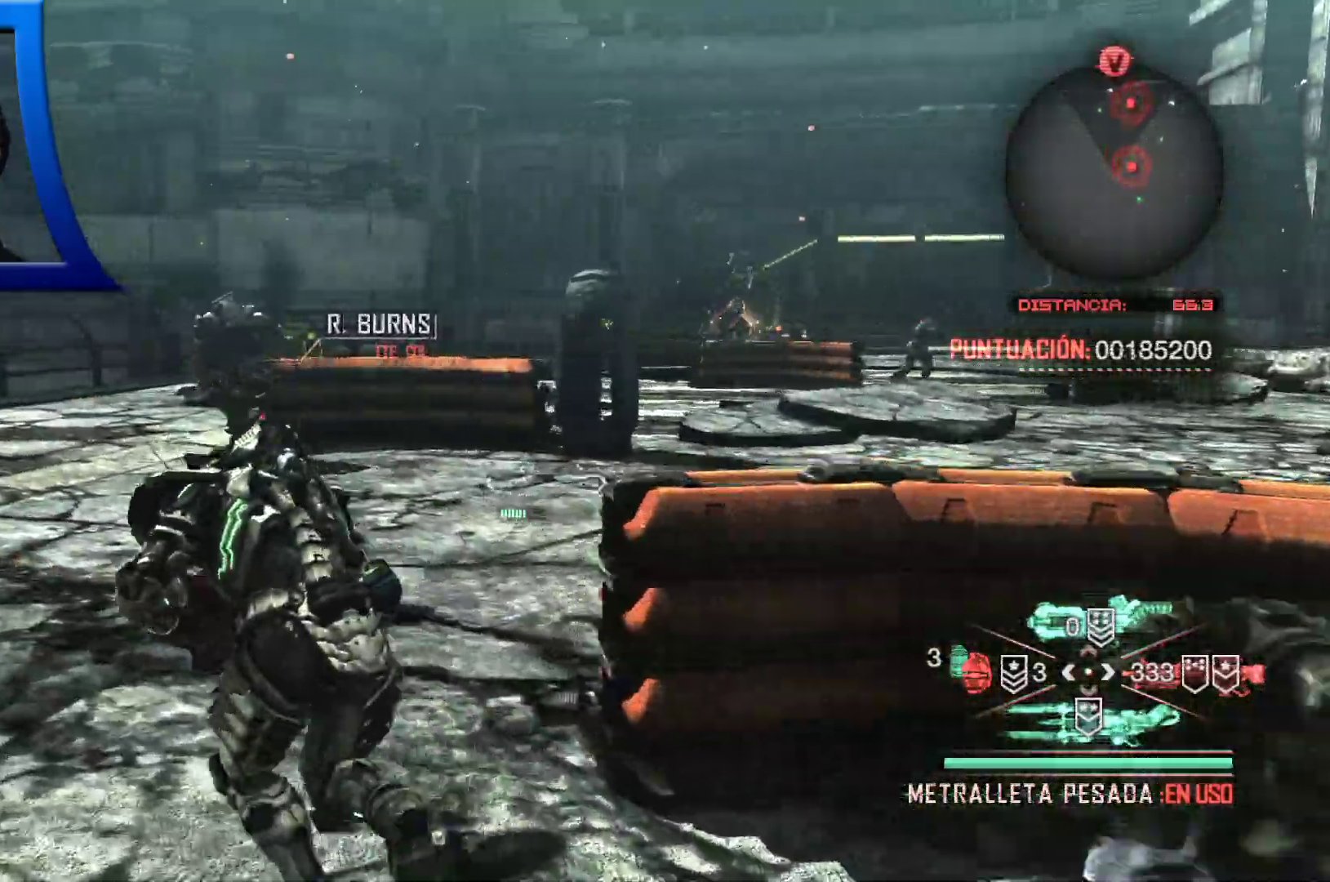
{"dt_ms": 500, "buttons": [], "left_stick": "up-left", "right_stick": "center", "events": [[183, "A", "down"], [317, "A", "up"]]}
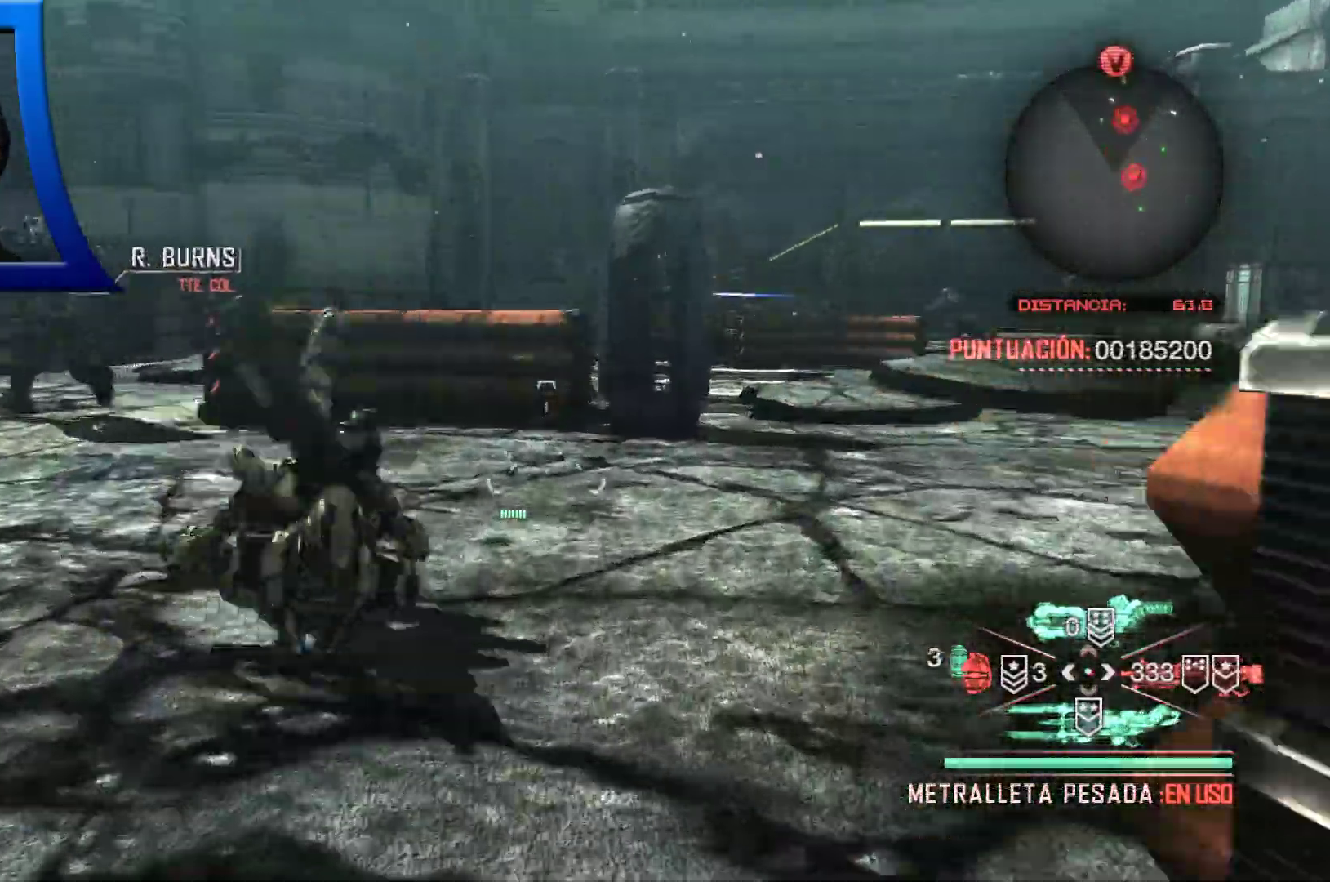
{"dt_ms": 500, "buttons": [], "left_stick": "up-right", "right_stick": "center", "events": [[250, "right_stick", "right"], [333, "left_stick", "up-right"], [417, "right_stick", "center"]]}
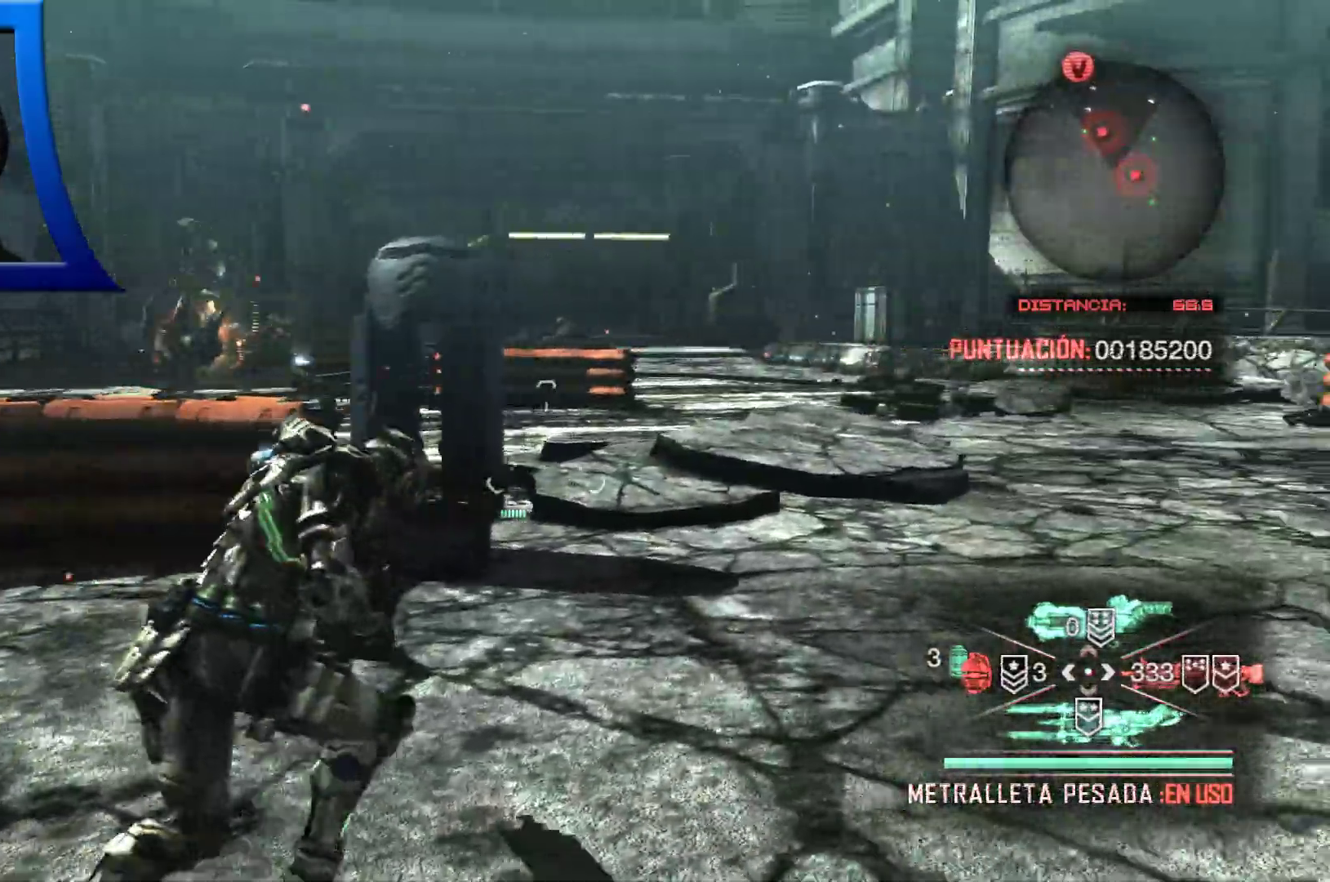
{"dt_ms": 500, "buttons": [], "left_stick": "up-right", "right_stick": "center", "events": []}
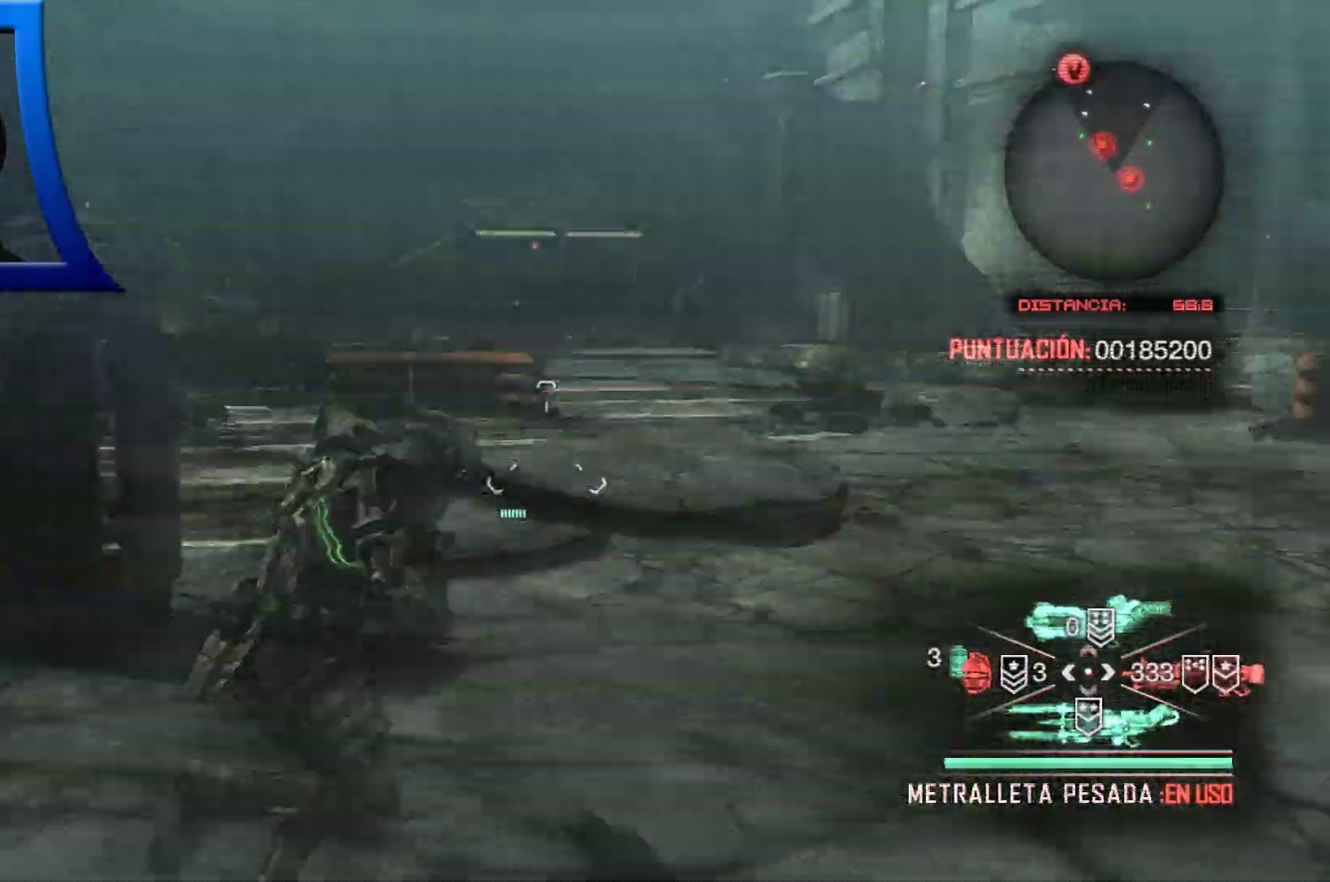
{"dt_ms": 500, "buttons": ["A"], "left_stick": "up-right", "right_stick": "center", "events": [[450, "A", "down"]]}
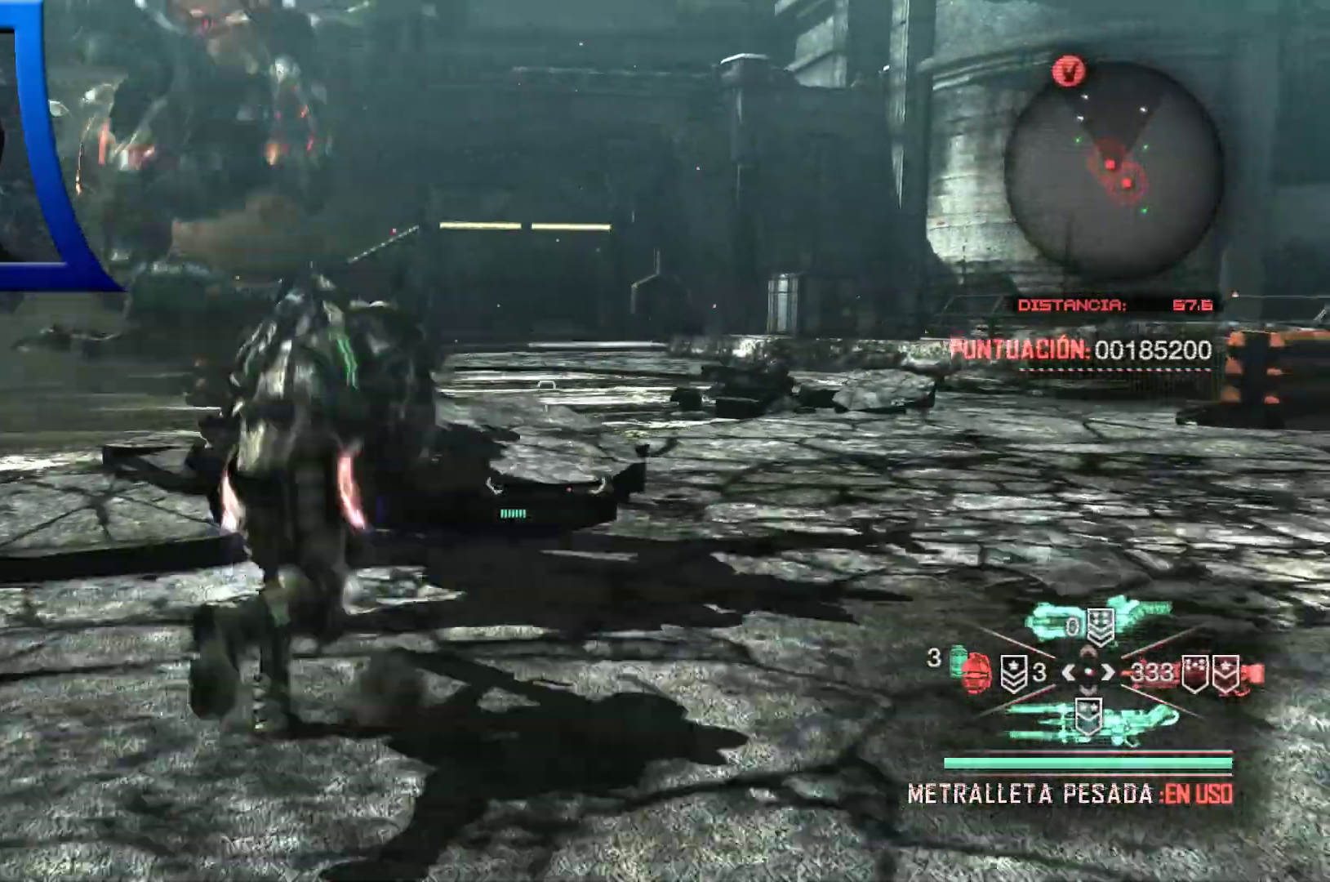
{"dt_ms": 500, "buttons": [], "left_stick": "up-right", "right_stick": "center"}
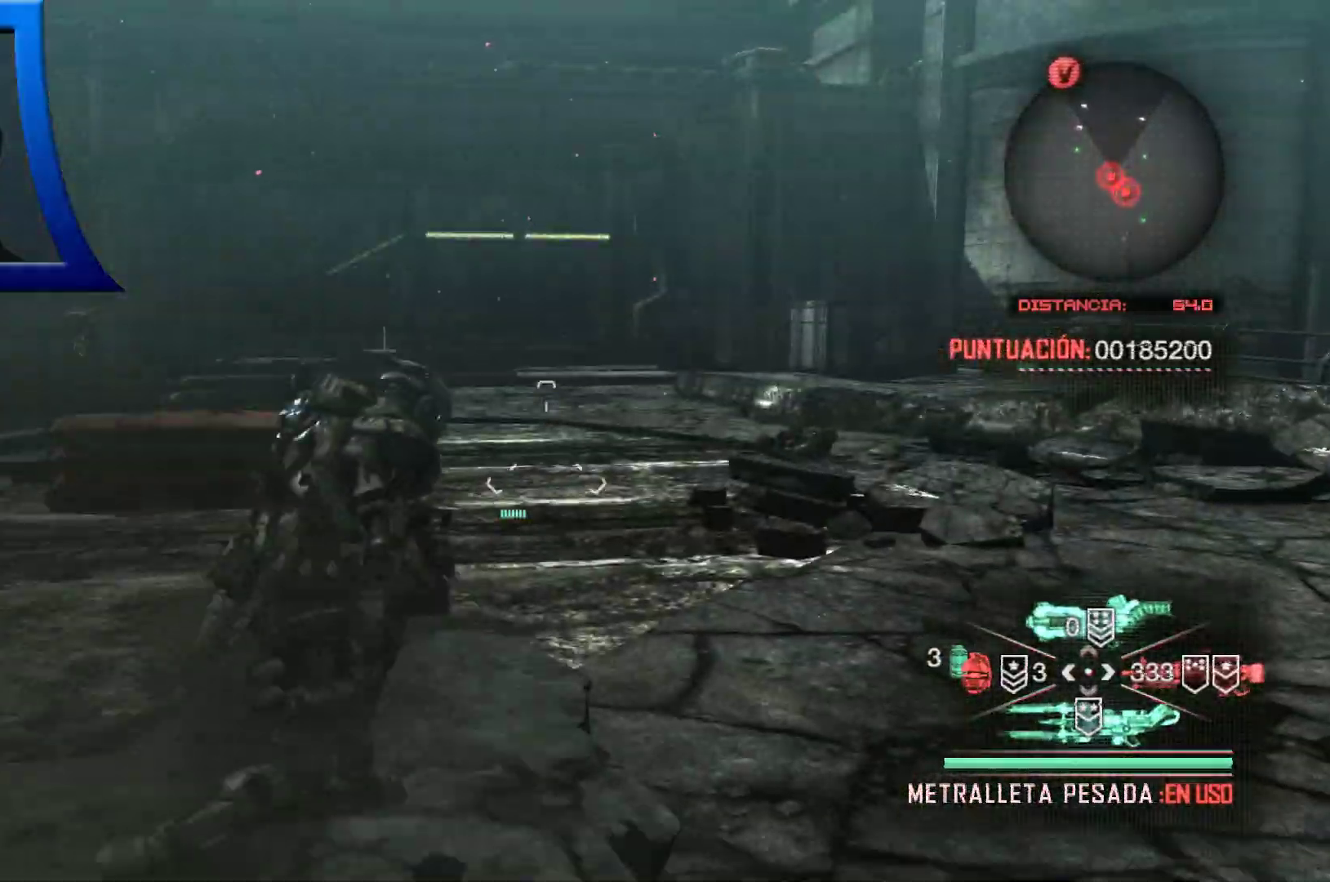
{"dt_ms": 500, "buttons": [], "left_stick": "right", "right_stick": "left", "events": [[200, "left_stick", "right"], [200, "right_stick", "left"]]}
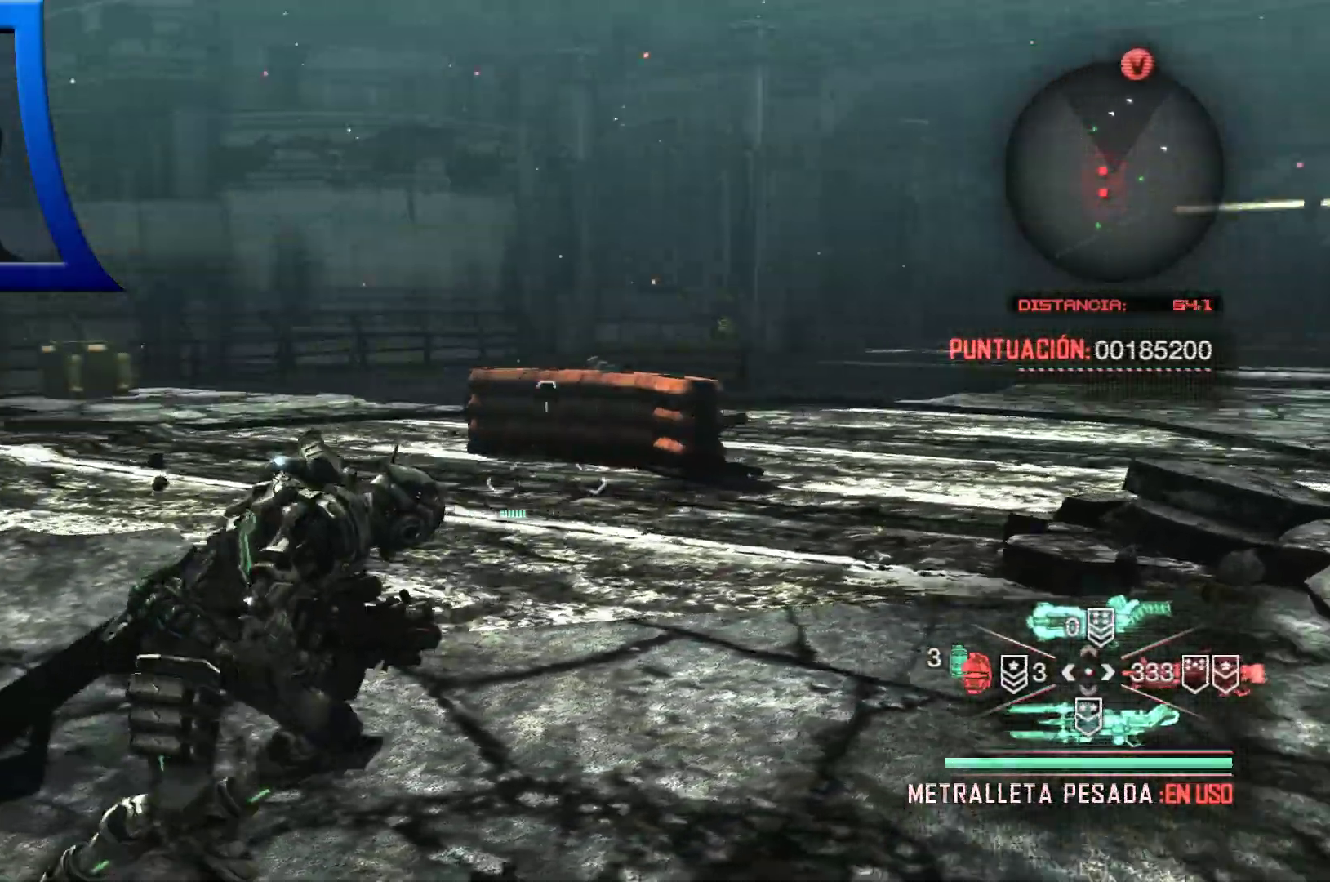
{"dt_ms": 500, "buttons": [], "left_stick": "down-right", "right_stick": "left", "events": [[133, "left_stick", "down-right"]]}
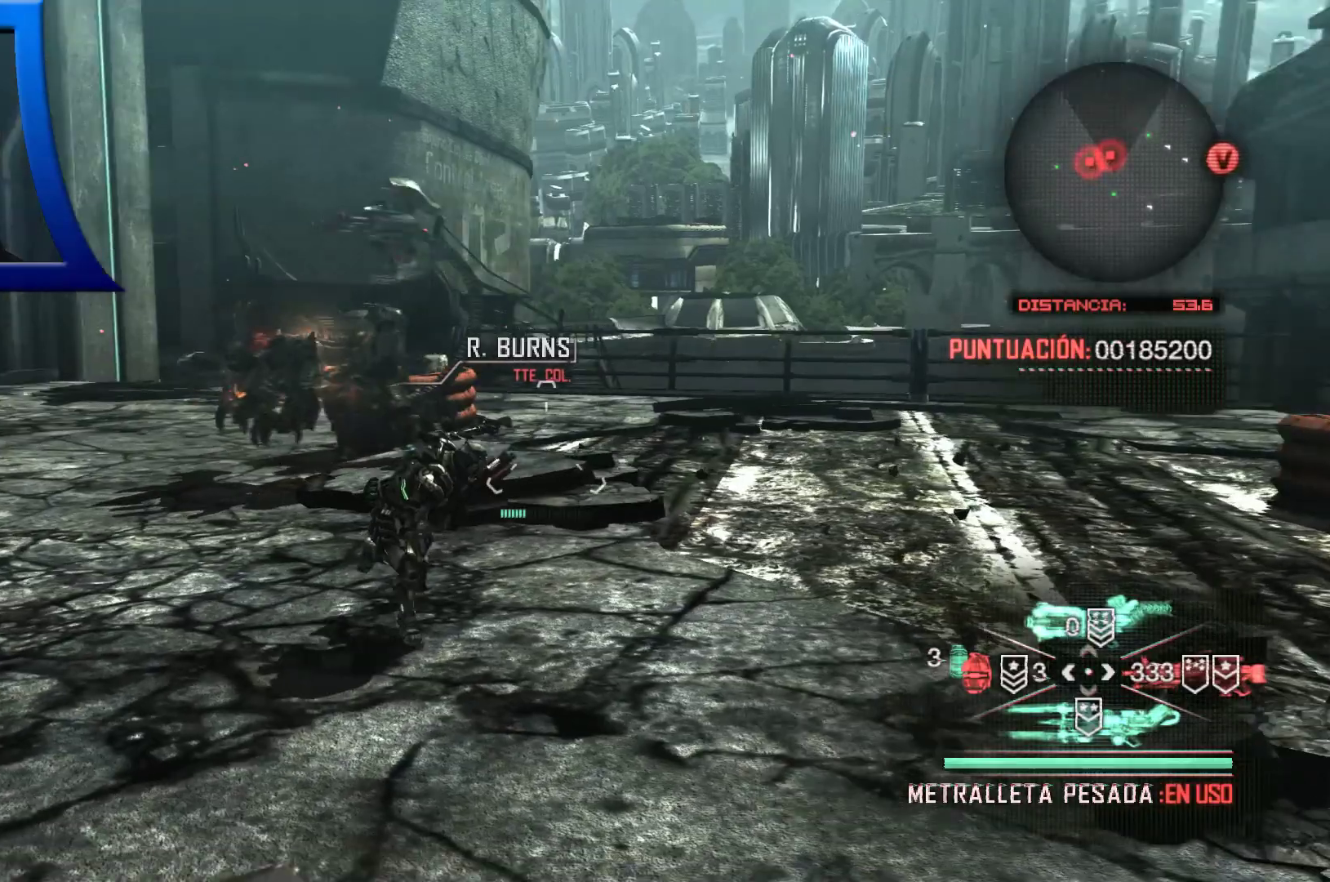
{"dt_ms": 500, "buttons": [], "left_stick": "down", "right_stick": "up", "events": [[50, "right_stick", "center"], [150, "A", "down"], [250, "A", "up"], [283, "left_stick", "down"], [417, "right_stick", "up"]]}
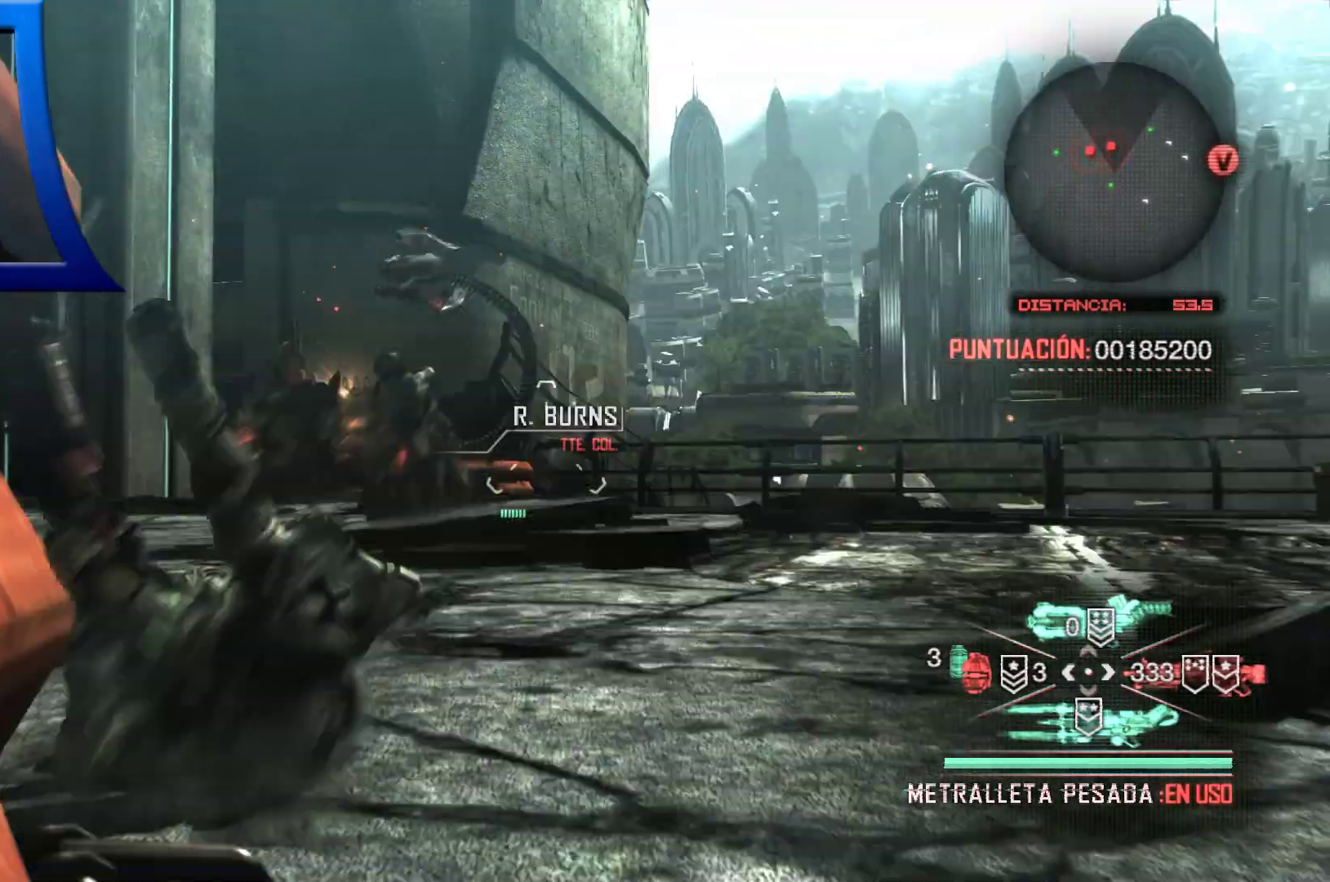
{"dt_ms": 500, "buttons": [], "left_stick": "down", "right_stick": "left"}
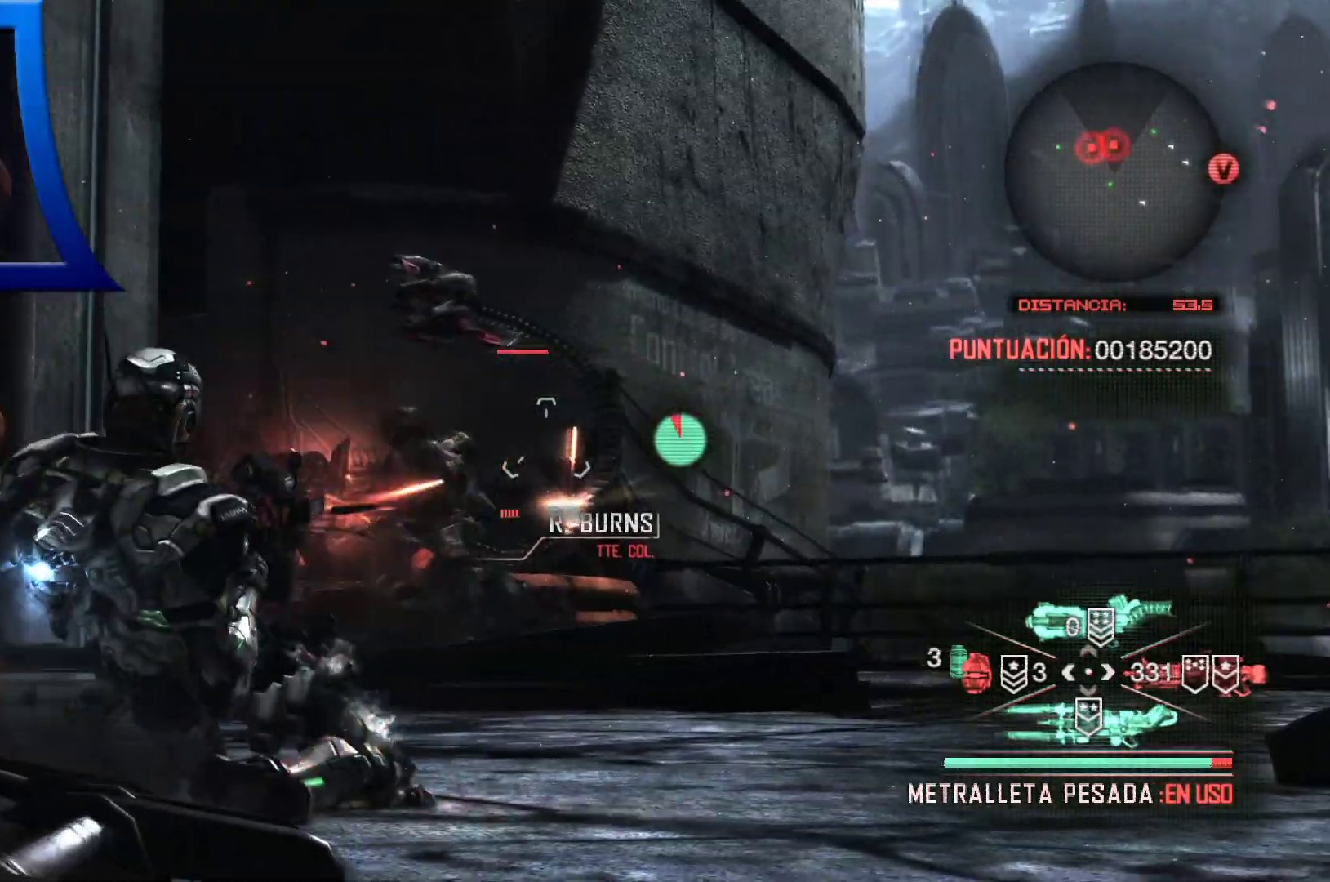
{"dt_ms": 500, "buttons": ["L2", "R2"], "left_stick": "center", "right_stick": "left", "events": [[33, "R2", "down"], [133, "L2", "down"], [333, "R2", "up"], [333, "right_stick", "center"], [433, "left_stick", "center"], [500, "R2", "down"], [500, "right_stick", "left"]]}
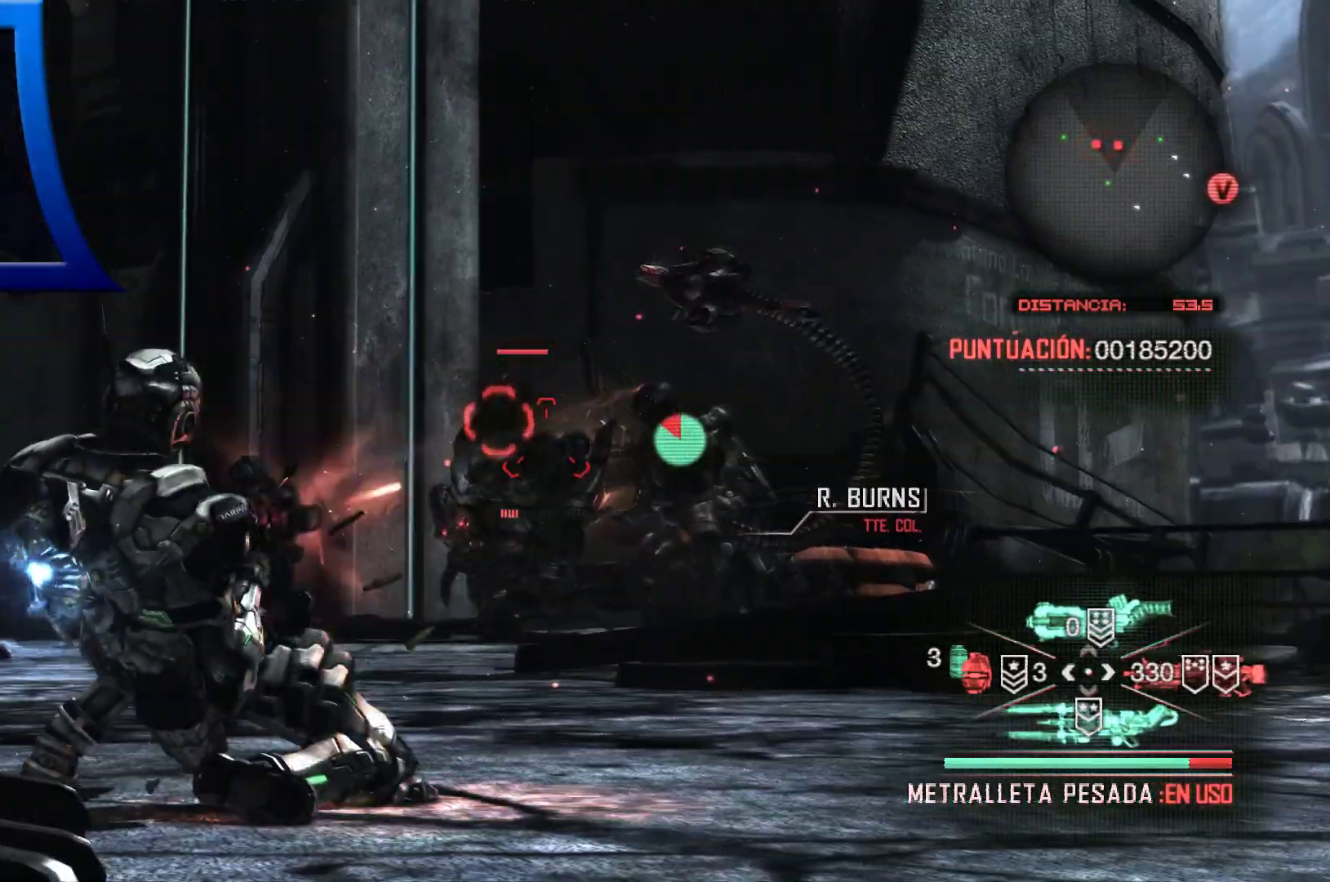
{"dt_ms": 500, "buttons": ["L2", "R2"], "left_stick": "center", "right_stick": "center", "events": [[133, "right_stick", "center"], [283, "right_stick", "down"], [400, "L2", "up"], [417, "right_stick", "center"], [450, "L2", "down"]]}
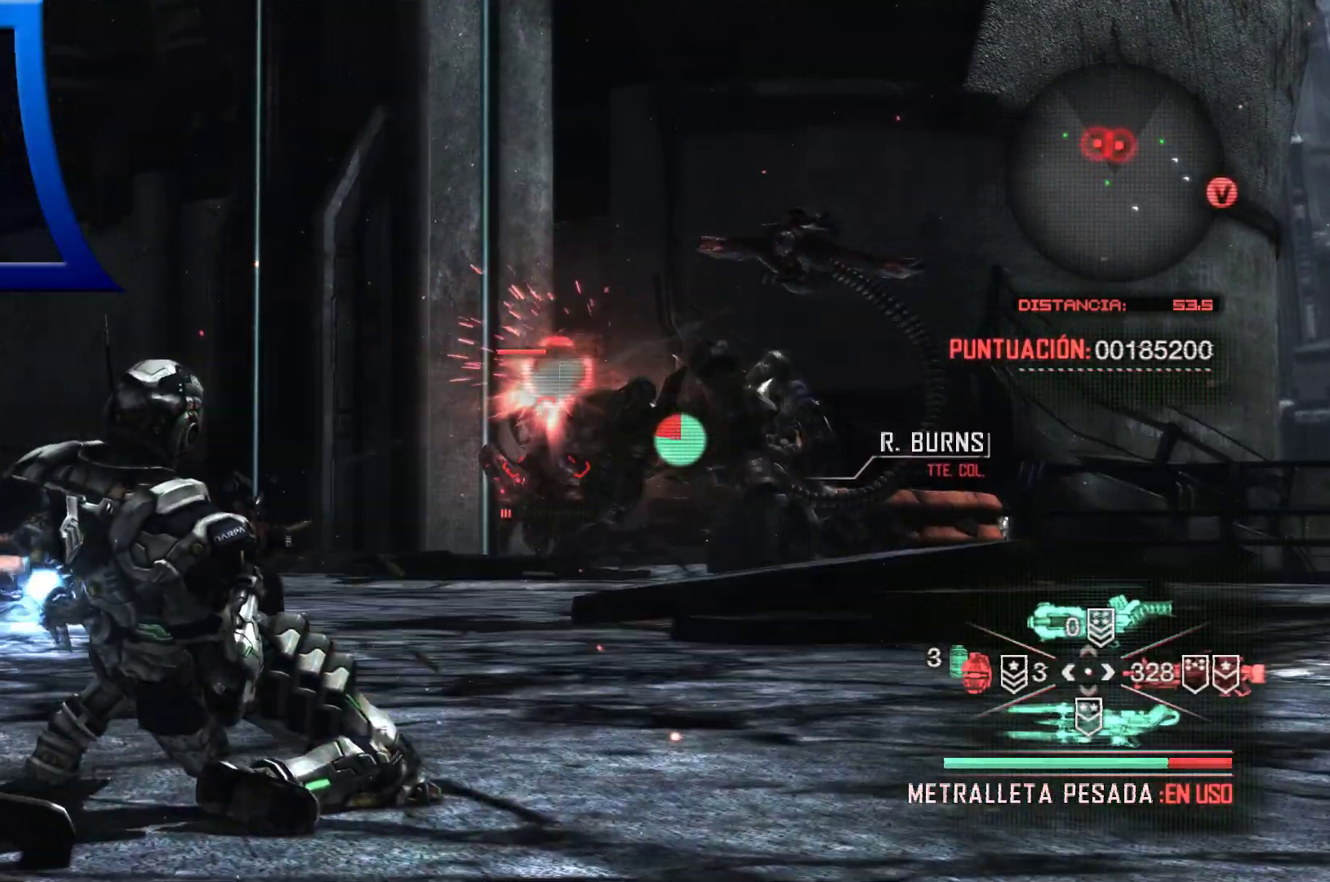
{"dt_ms": 500, "buttons": ["R2"], "left_stick": "center", "right_stick": "center"}
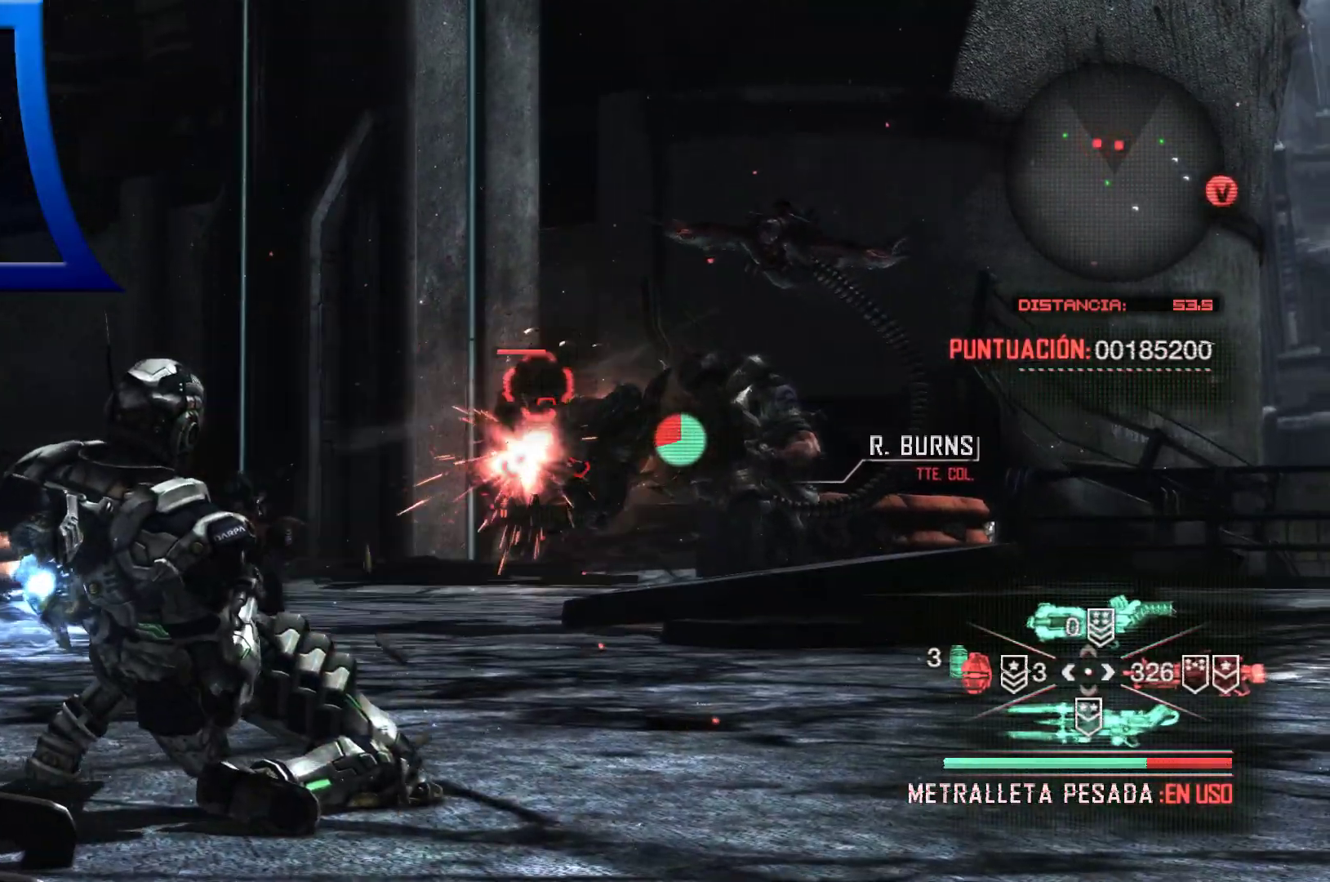
{"dt_ms": 500, "buttons": ["L2", "R2"], "left_stick": "center", "right_stick": "down", "events": [[400, "right_stick", "down"], [467, "L2", "down"]]}
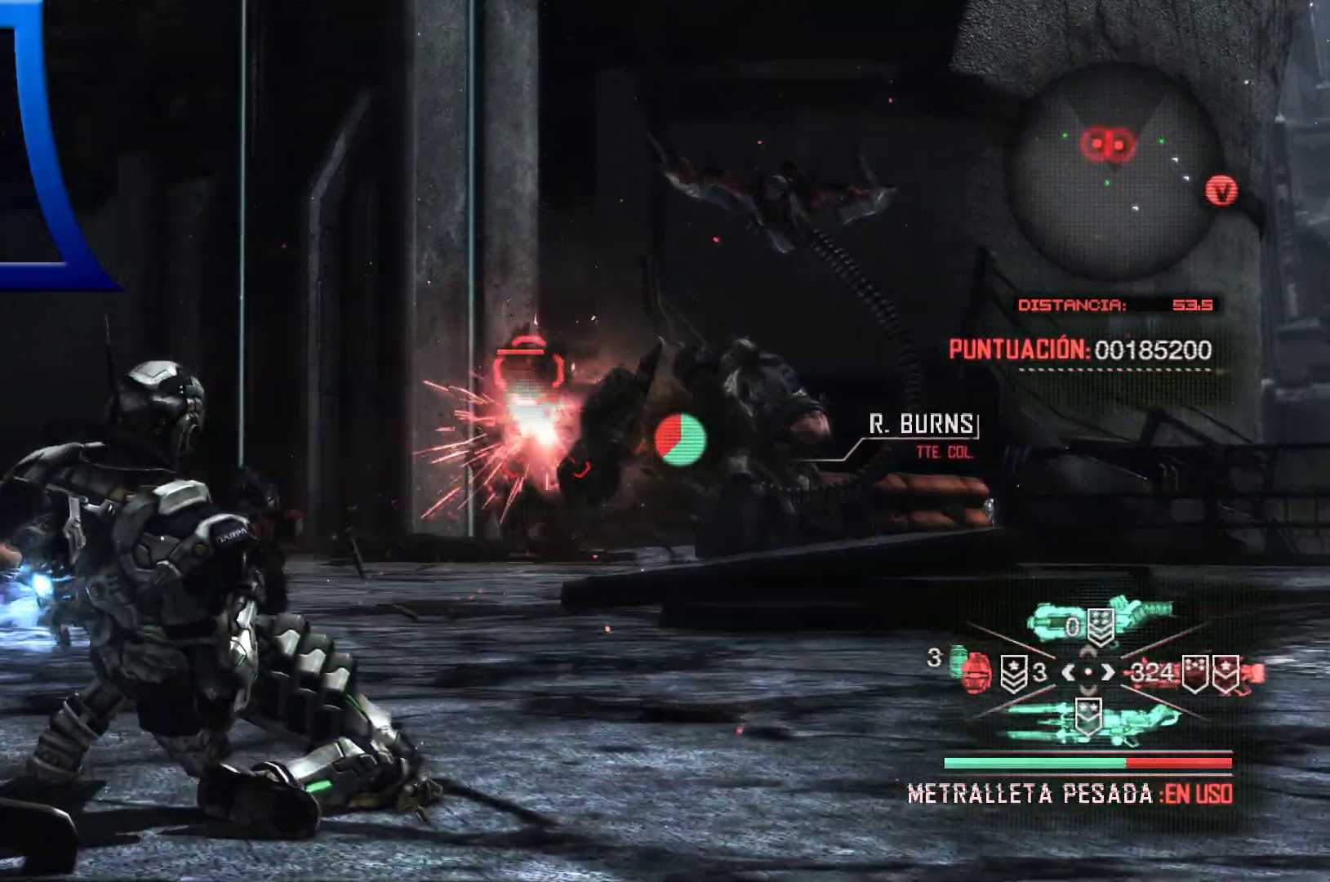
{"dt_ms": 500, "buttons": ["L2", "R2"], "left_stick": "center", "right_stick": "center", "events": [[50, "right_stick", "center"]]}
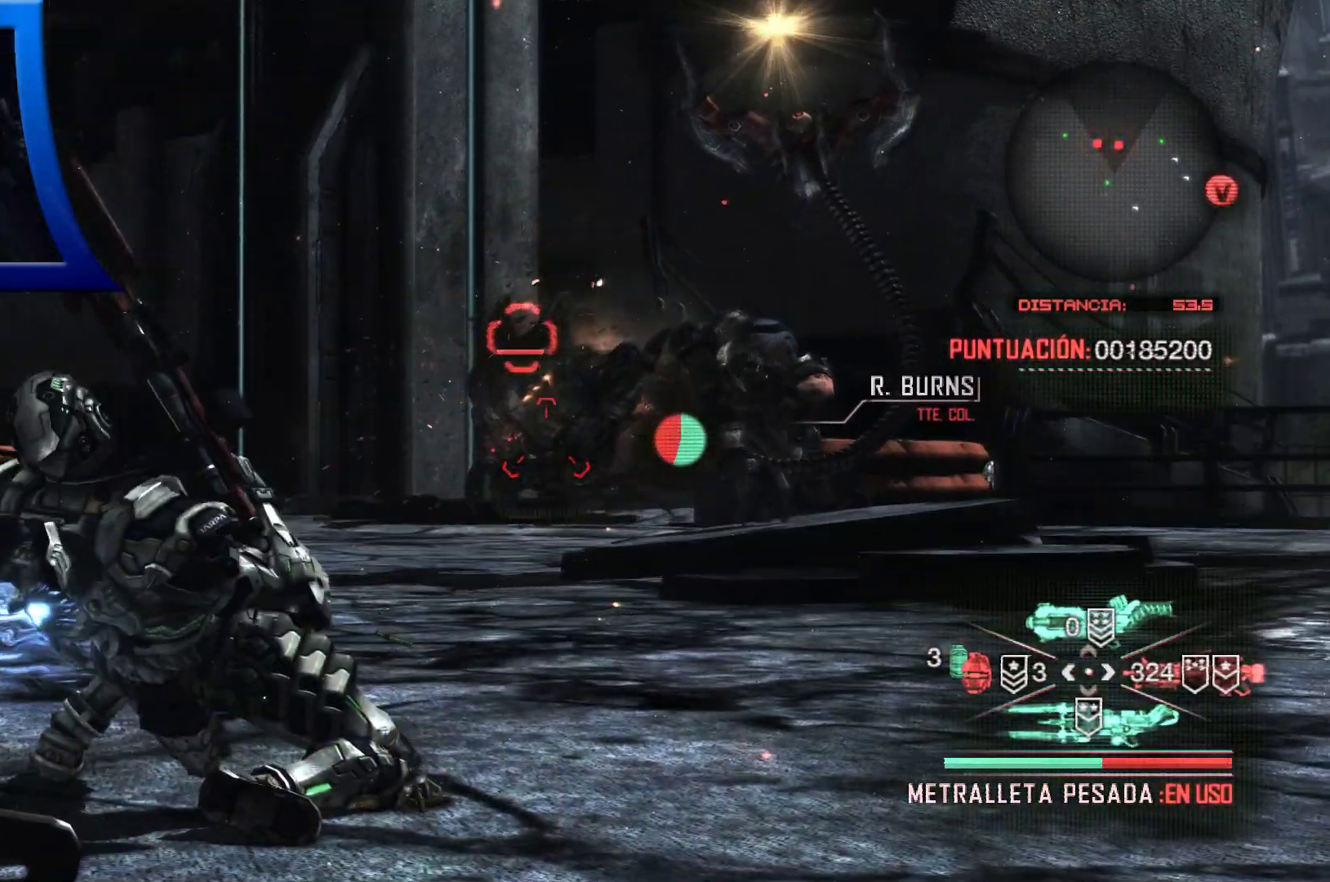
{"dt_ms": 500, "buttons": ["L2", "R2"], "left_stick": "center", "right_stick": "center", "events": []}
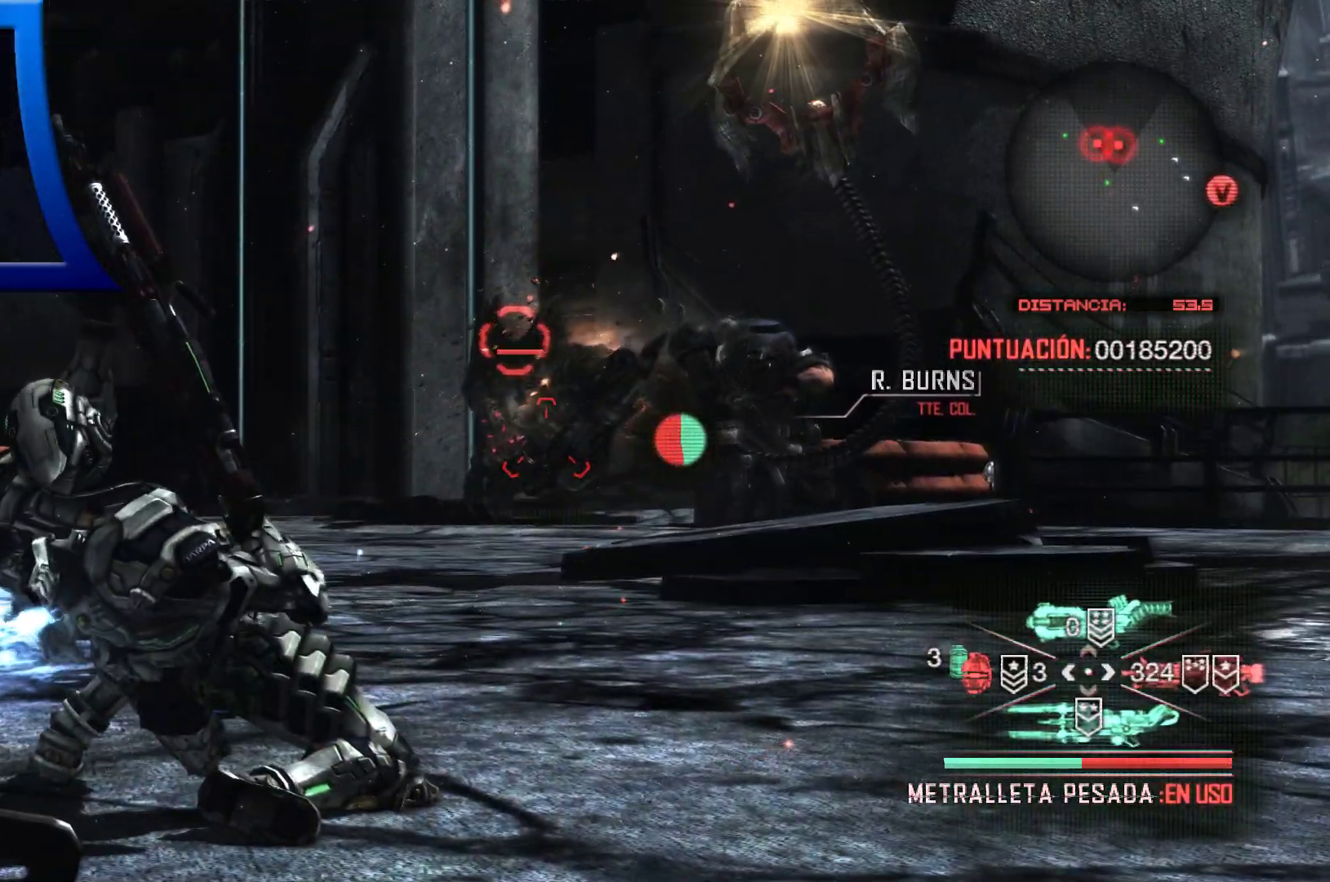
{"dt_ms": 1000, "buttons": ["L2", "R2"], "left_stick": "center", "right_stick": "center"}
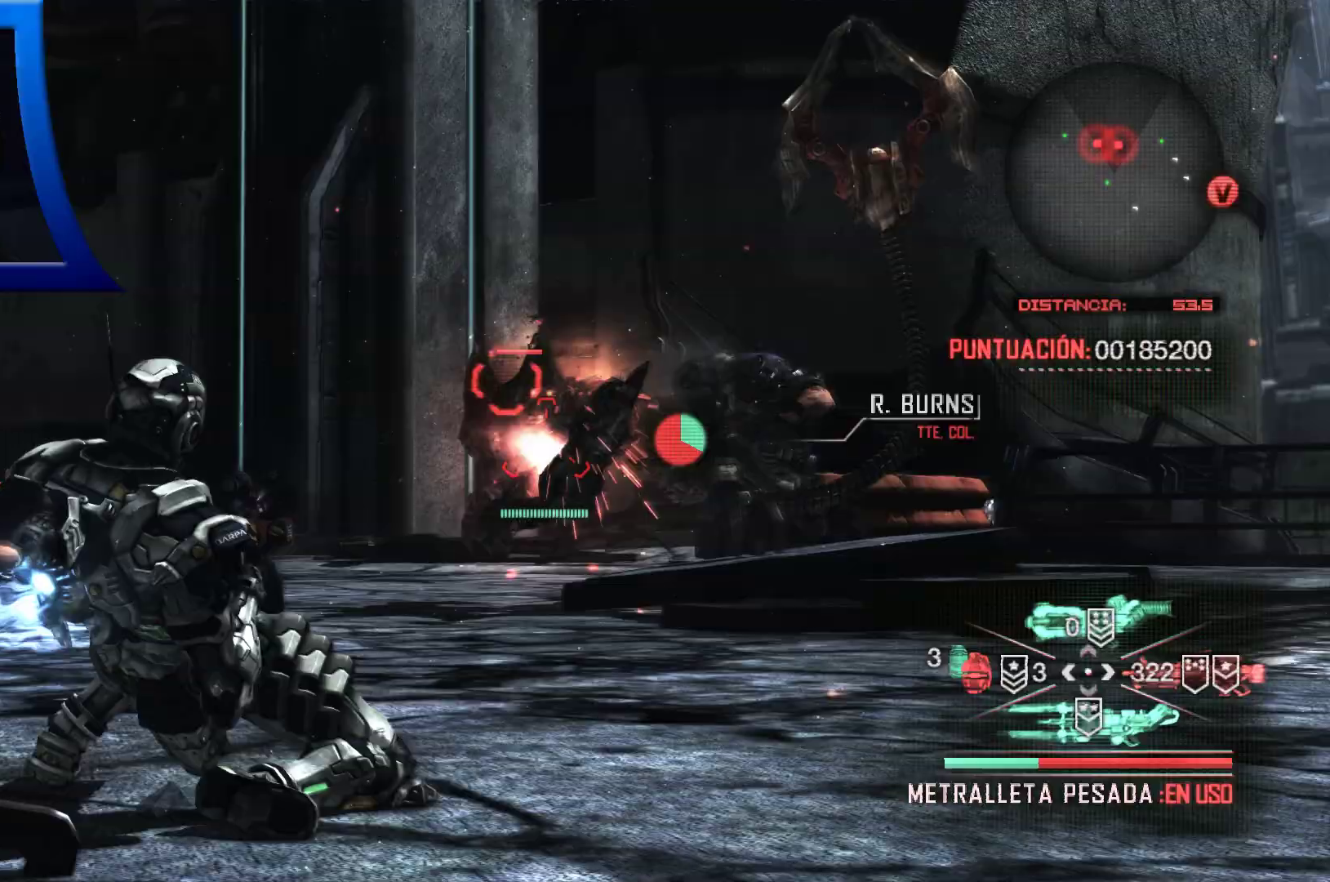
{"dt_ms": 1000, "buttons": ["L2", "R2"], "left_stick": "center", "right_stick": "down"}
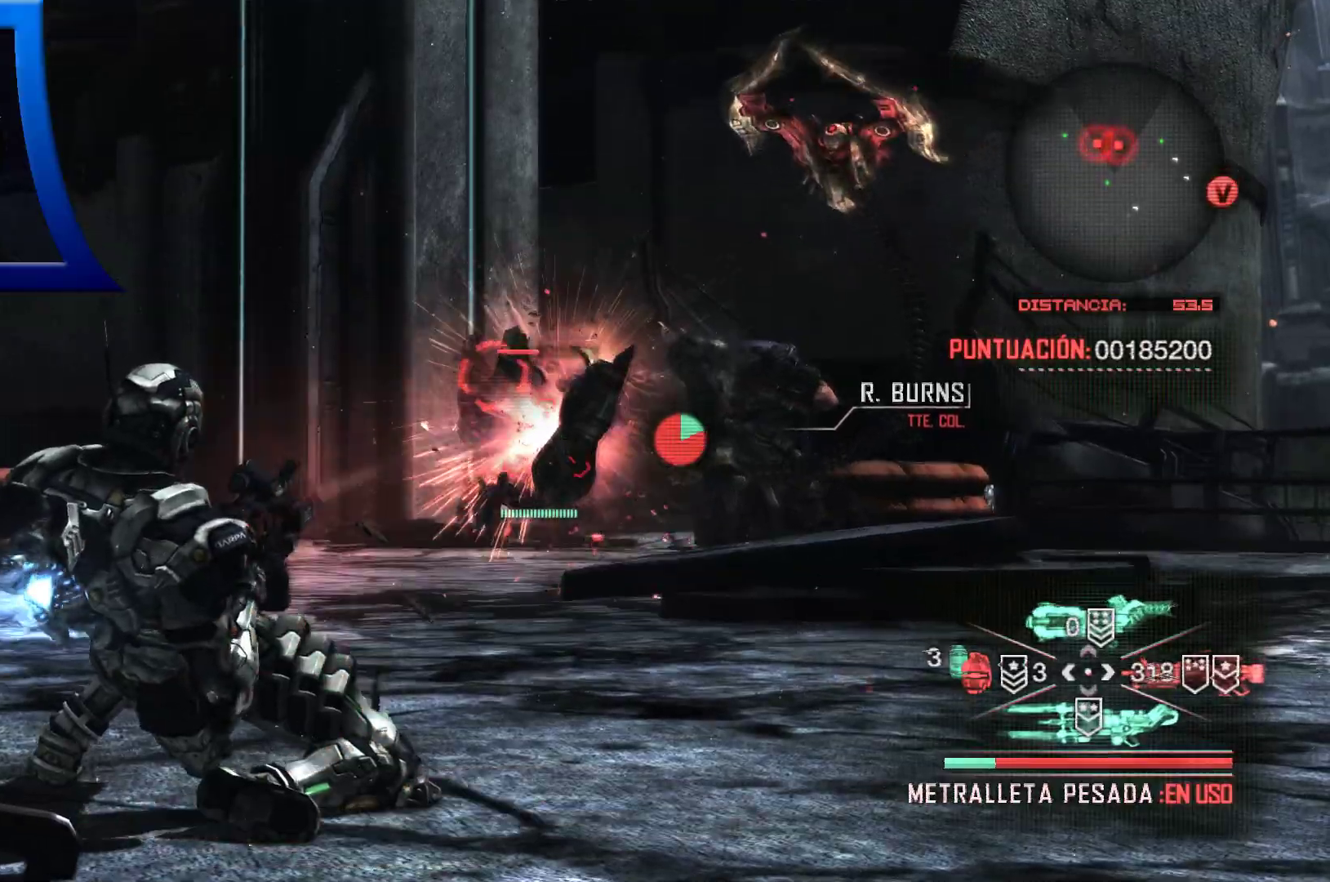
{"dt_ms": 500, "buttons": ["L2", "R2"], "left_stick": "center", "right_stick": "center", "events": [[17, "right_stick", "center"]]}
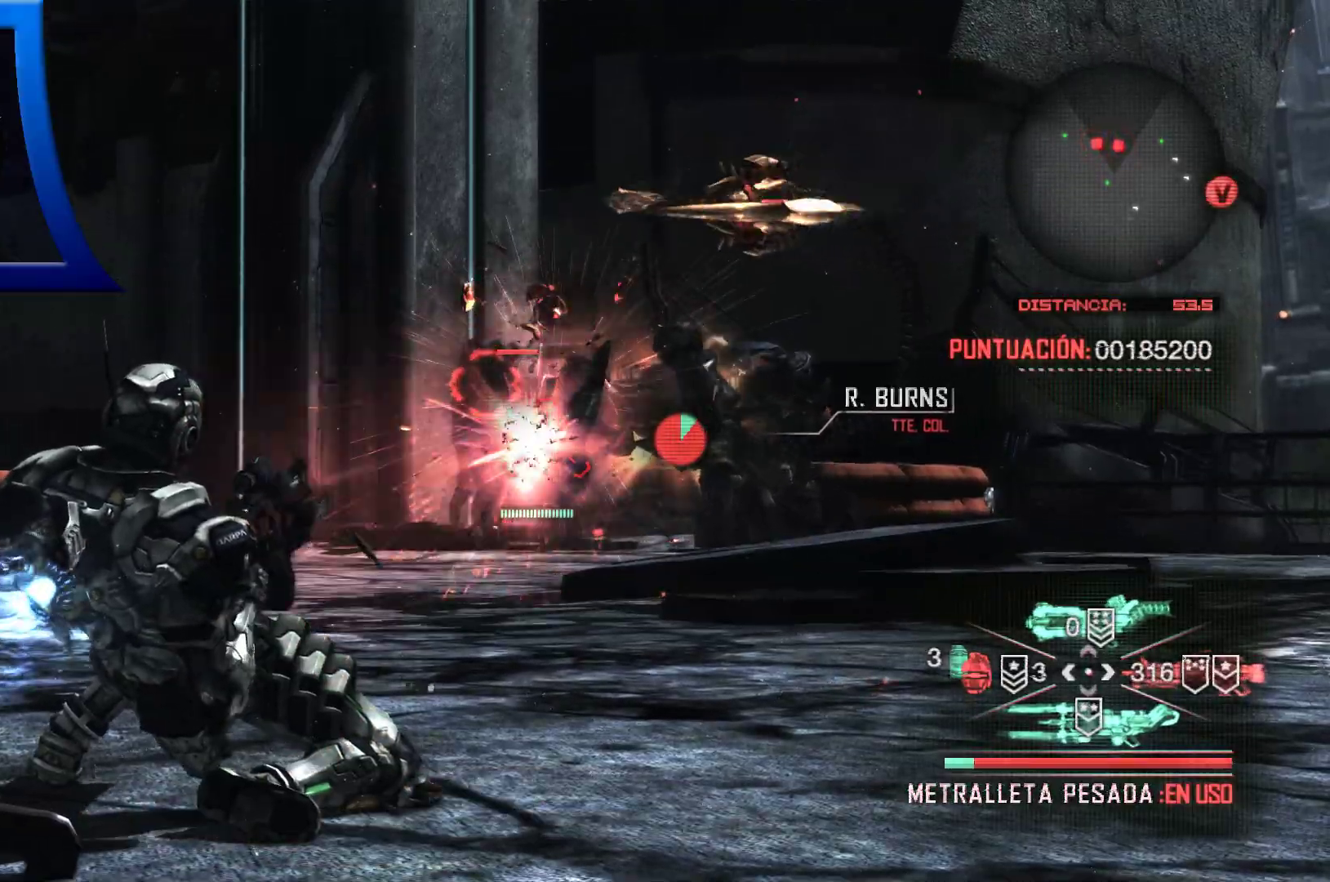
{"dt_ms": 500, "buttons": ["L2", "R2"], "left_stick": "center", "right_stick": "center", "events": [[83, "right_stick", "left"], [133, "right_stick", "center"]]}
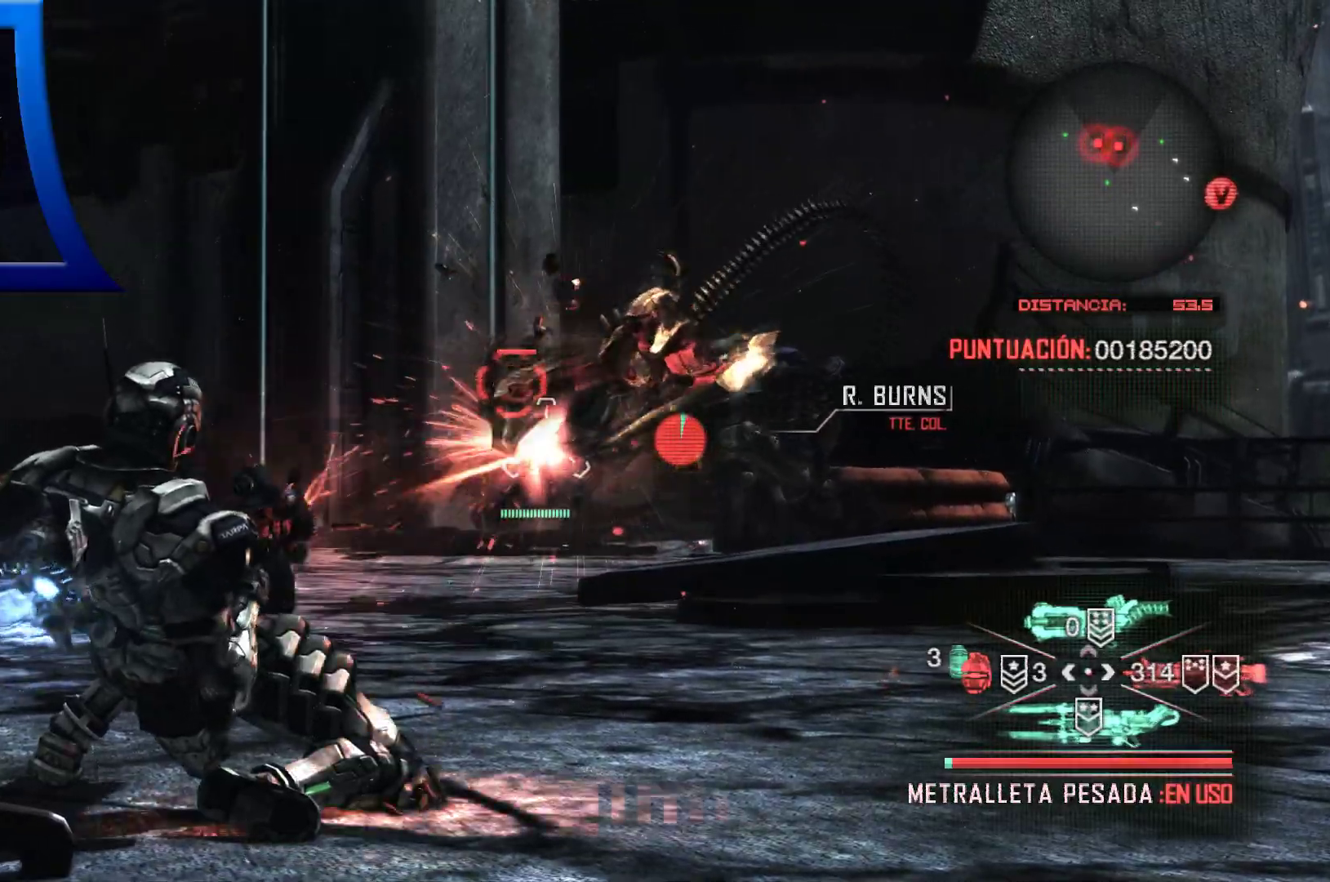
{"dt_ms": 500, "buttons": [], "left_stick": "right", "right_stick": "center"}